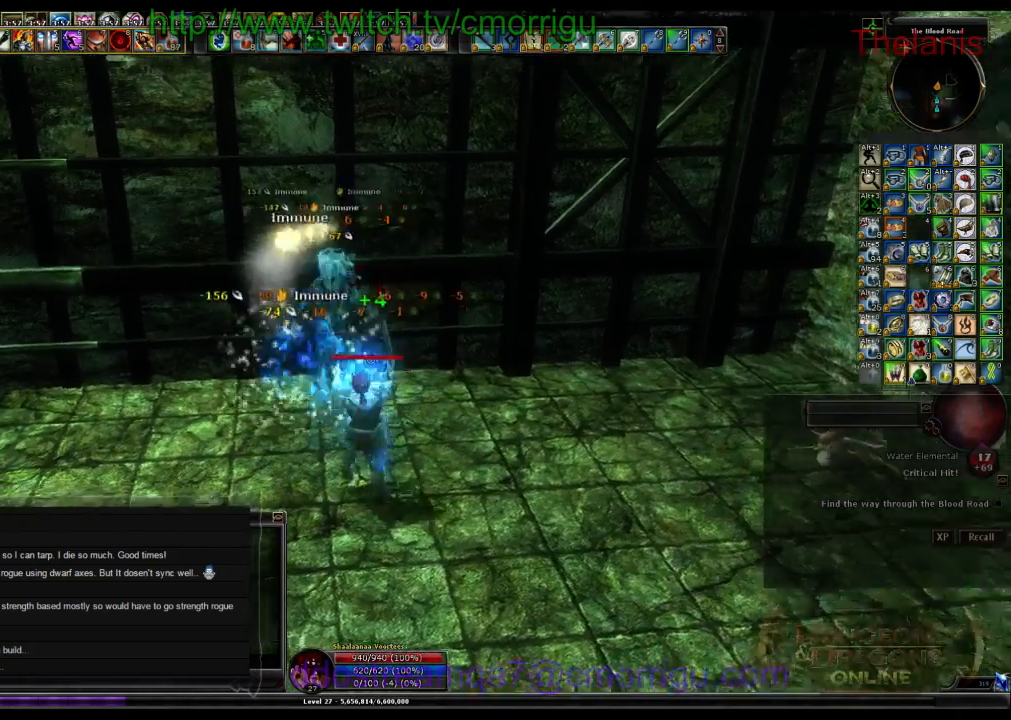
Gameplay with keyboard; each line is a JSON object with the keys held at the frame after it. "events" lists presses ("down") and releases ("up") of ".", "/", "0", "1", "2", "3", "4", "5", "6", "7", "8", "9", "a", "b", "backslash", "backspace", "c", "caps_lock", "comma", "ctrl_l", "ctrl_r", "d", "e", "equals", "escape", "f", "f1", "f10", "f11", "f12", "f2", "f3", "f4", "f5", "f6", "f7", "f8", "f9", "g", "h", "i", "j", "k", "l", "lbracket", "m", "minus", "n", "o", "p", "q", "quote", "r", "rbracket", "return", "s", "semicolon", "shift_l", "shift_r", "space", "t", "tab", "tilde", "u", "v", "w", "x", "y" and "z" between this image and that frame as [ms after this image, input, new state], when the widget could be followed in between. No other keys are recorded. Mouse input is not recorded.
{"keys": ["a", "w"], "events": [[267, "a", "down"], [333, "w", "down"]]}
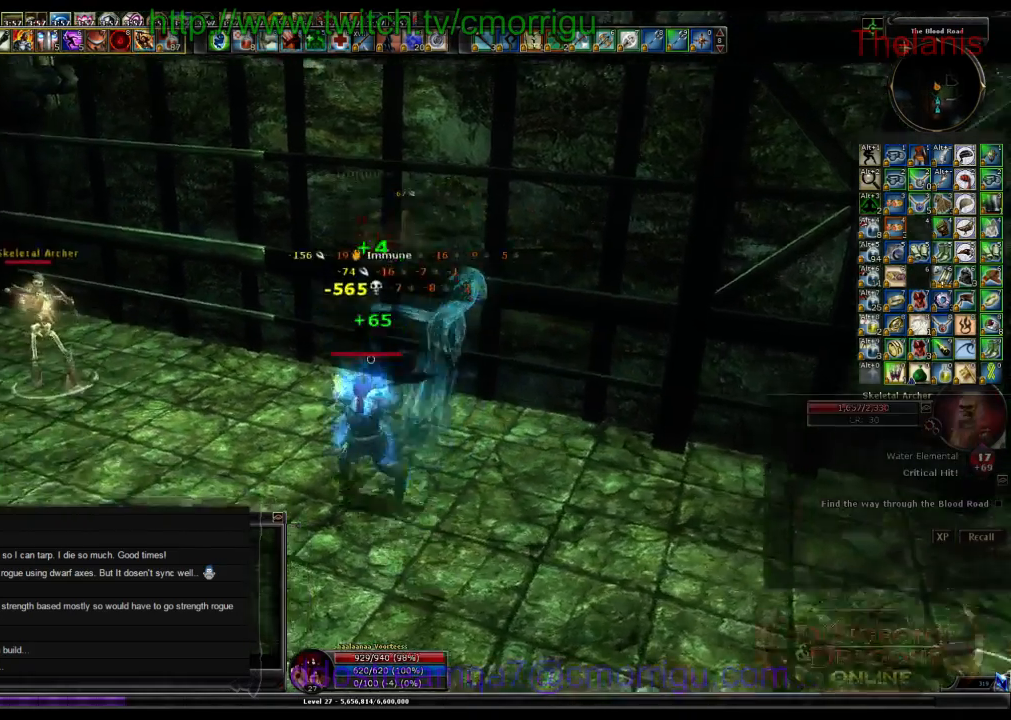
{"keys": ["1", "w"], "events": [[400, "1", "down"], [433, "a", "up"]]}
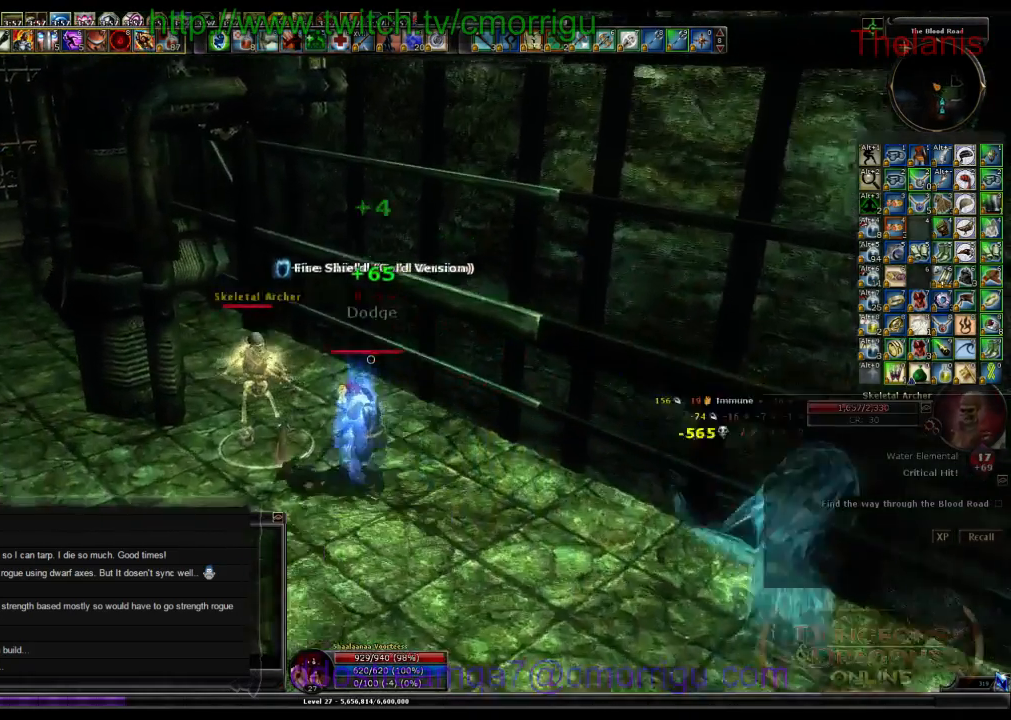
{"keys": [], "events": [[33, "w", "up"], [100, "1", "up"]]}
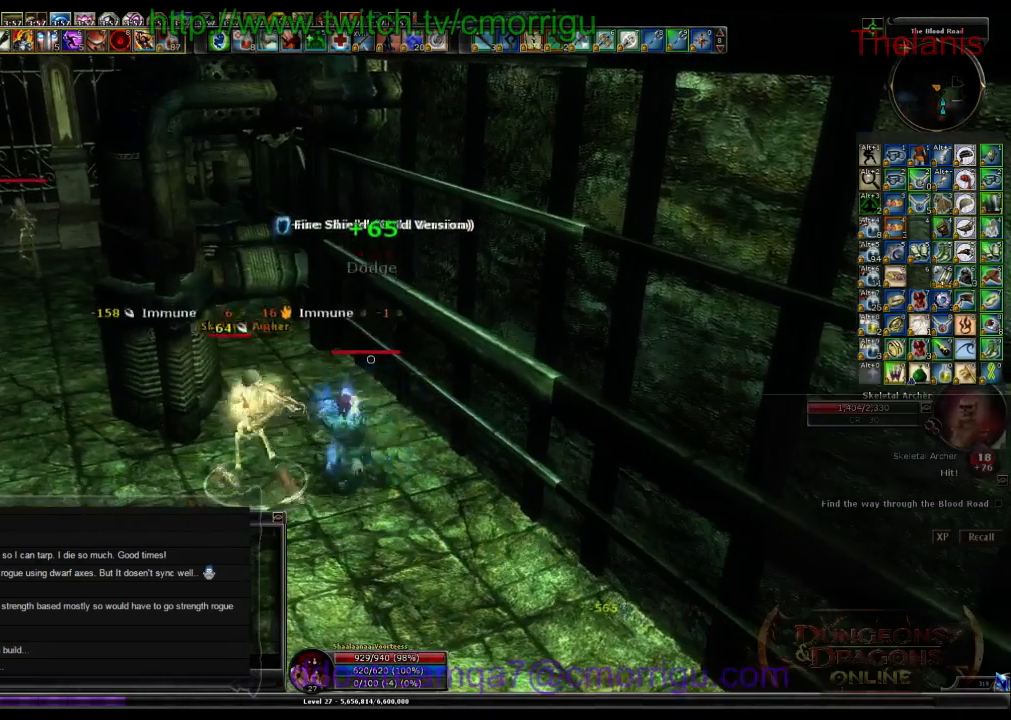
{"keys": [], "events": [[33, "2", "down"], [200, "2", "up"]]}
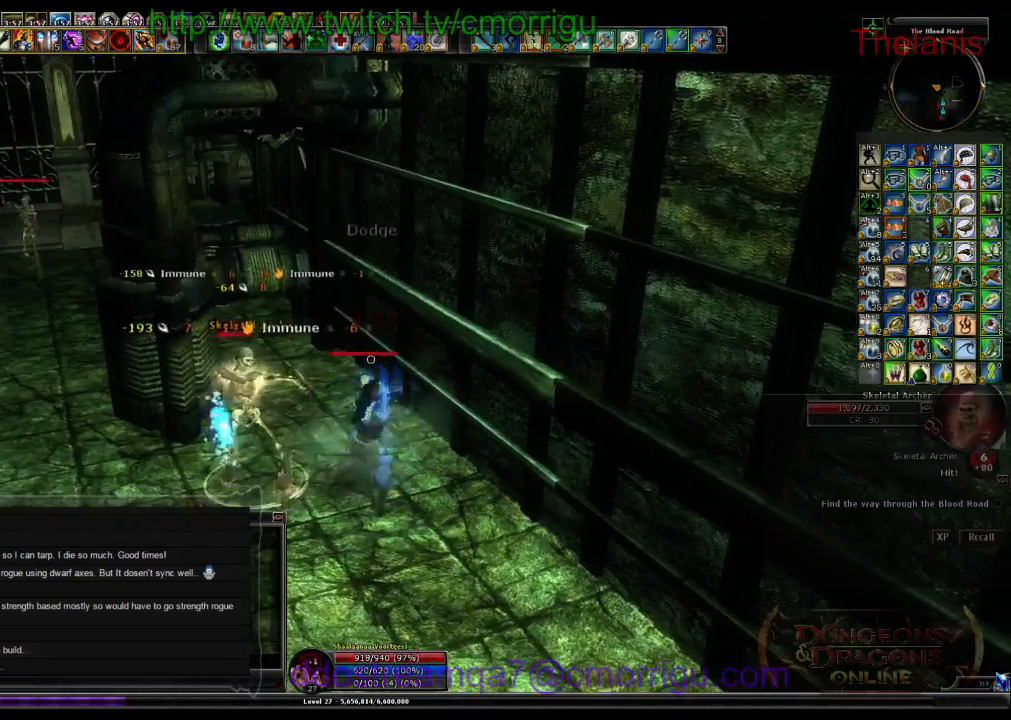
{"keys": [], "events": []}
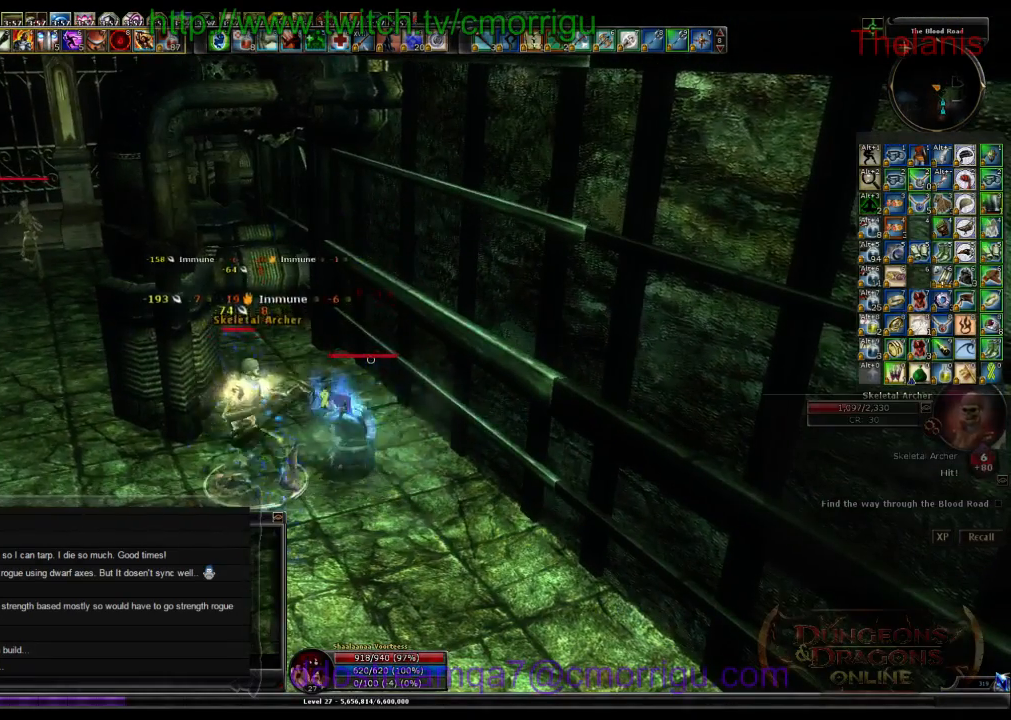
{"keys": [], "events": []}
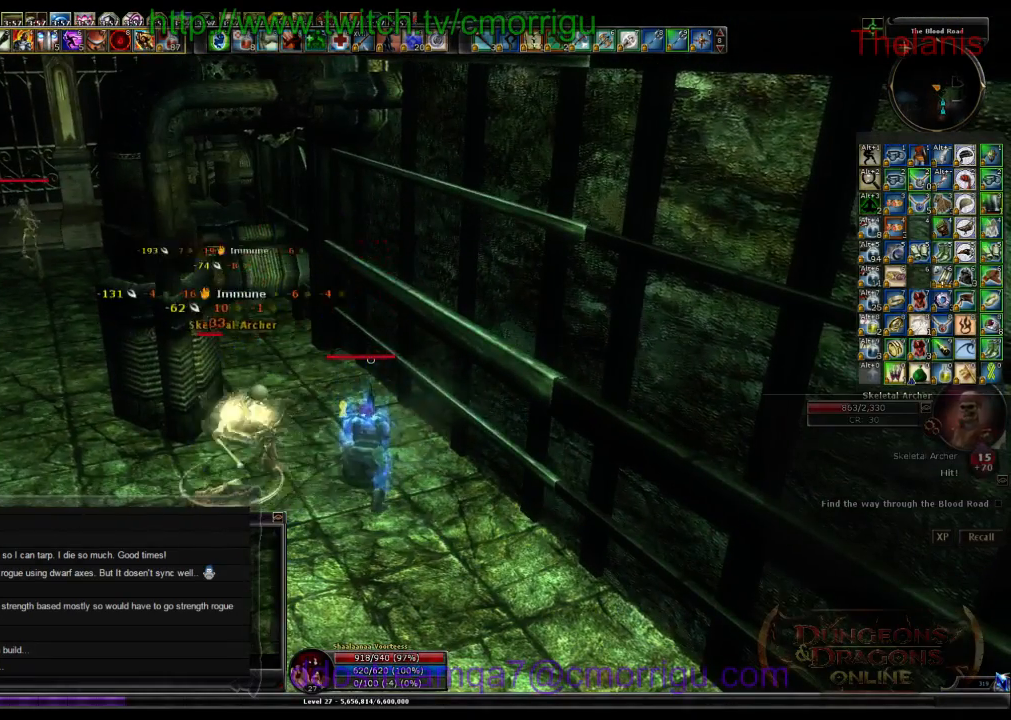
{"keys": ["a"], "events": [[367, "a", "down"]]}
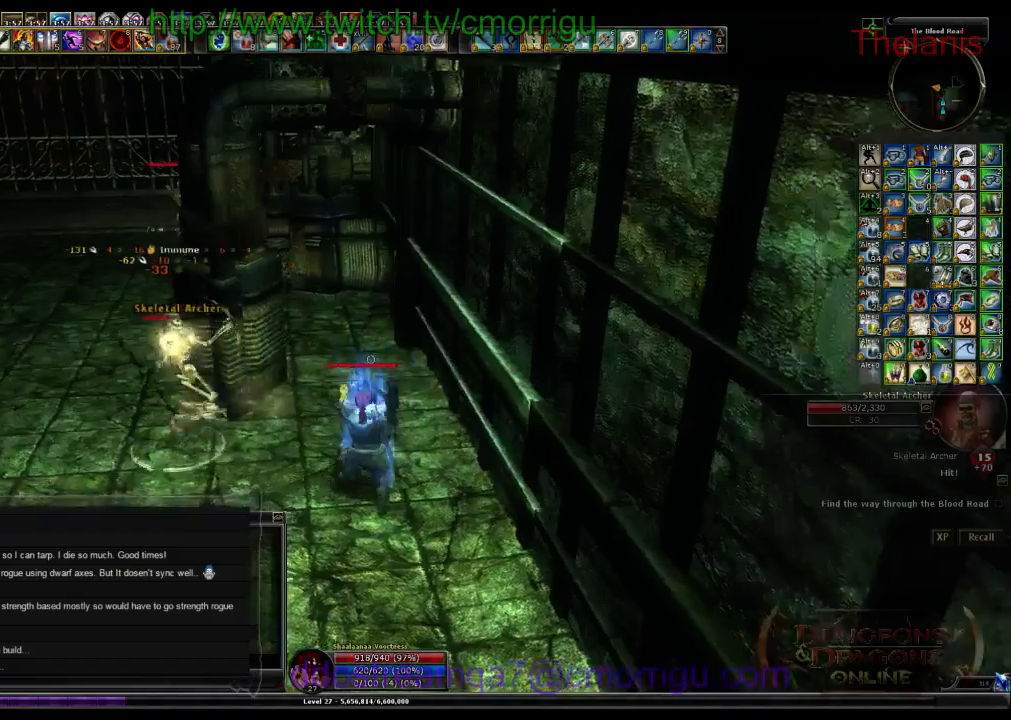
{"keys": ["1", "a"], "events": [[333, "1", "down"]]}
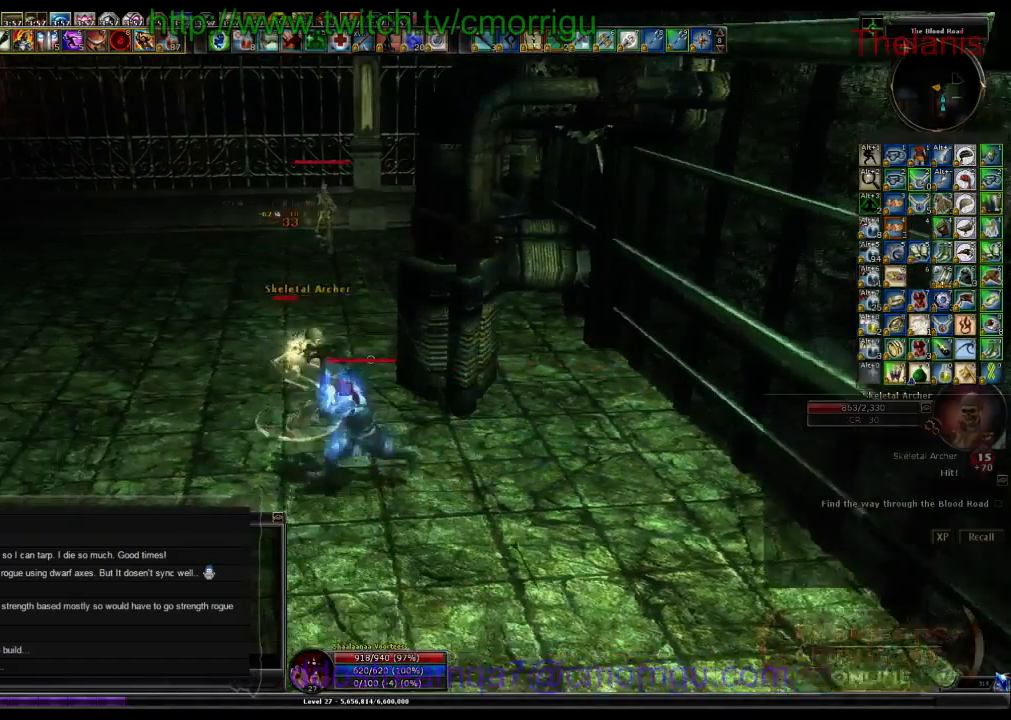
{"keys": ["2", "w"], "events": [[33, "1", "up"], [33, "a", "up"], [367, "2", "down"], [467, "w", "down"]]}
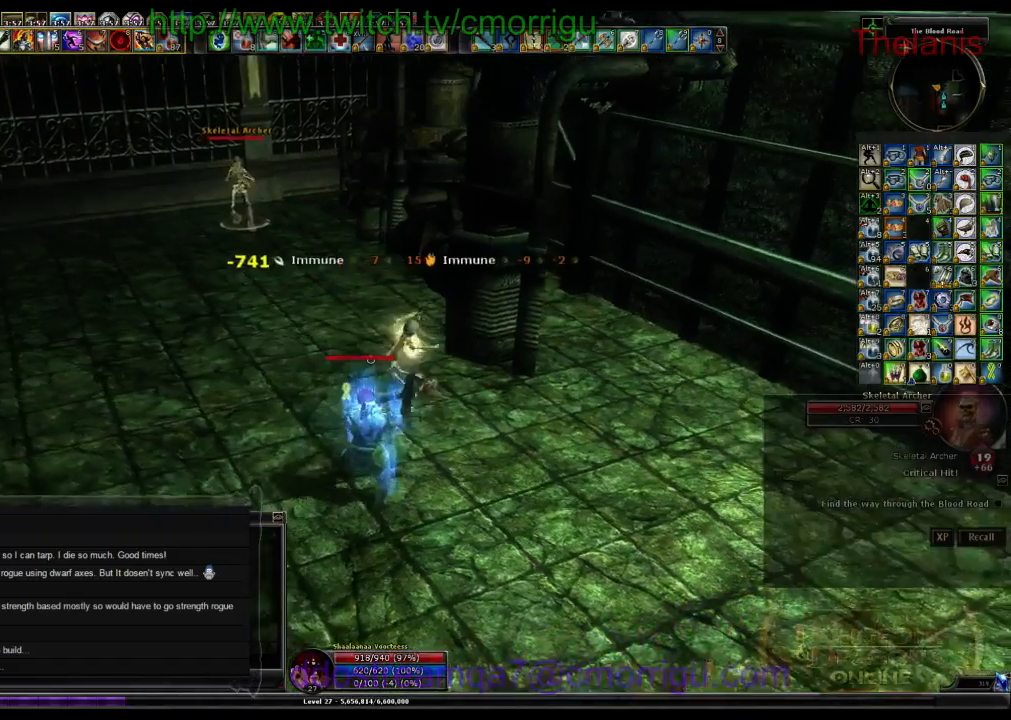
{"keys": ["a", "w"], "events": [[33, "2", "up"], [167, "w", "up"], [400, "a", "down"], [400, "w", "down"]]}
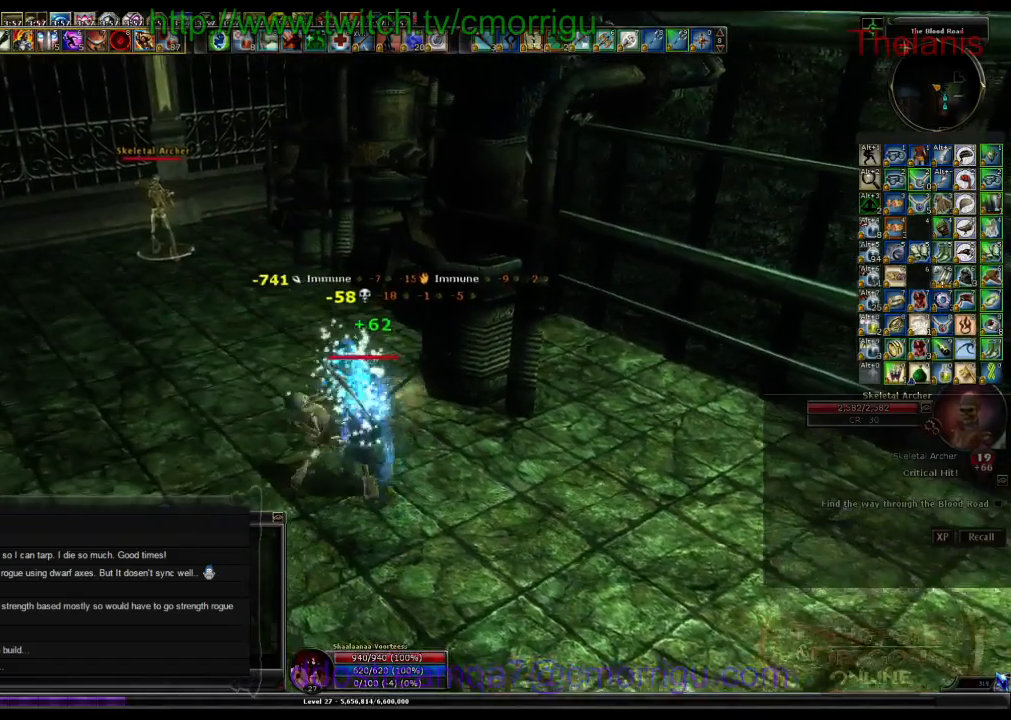
{"keys": ["a", "w"], "events": []}
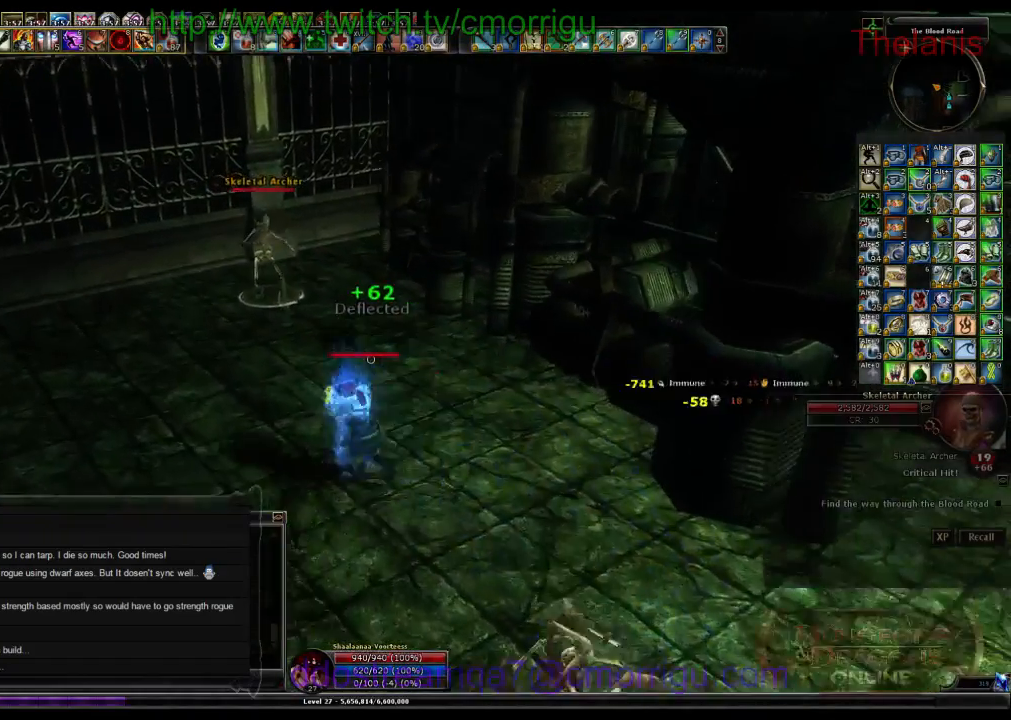
{"keys": ["3"], "events": [[200, "a", "up"], [300, "w", "up"], [333, "3", "down"]]}
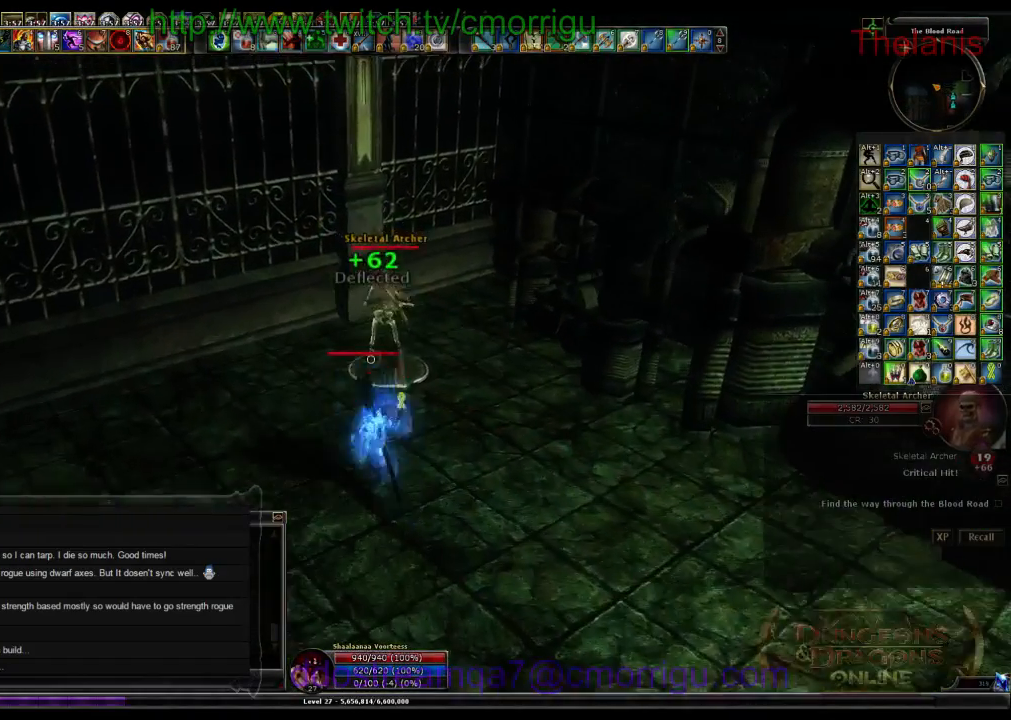
{"keys": [], "events": [[67, "3", "up"], [300, "w", "down"], [433, "w", "up"]]}
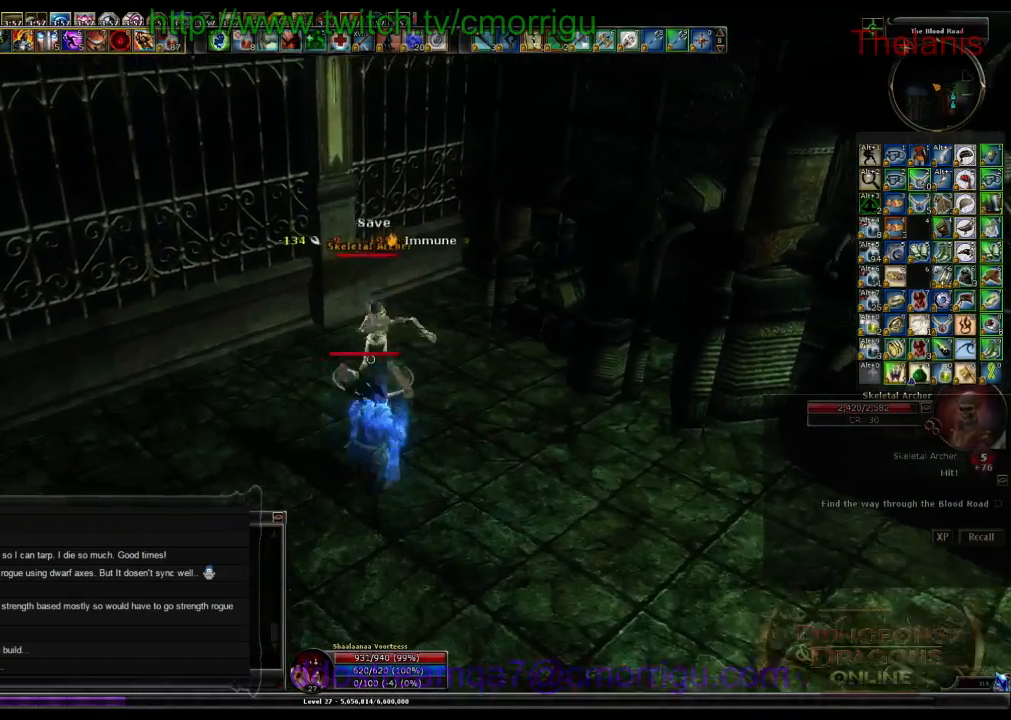
{"keys": ["2"], "events": [[33, "1", "down"], [200, "1", "up"], [500, "2", "down"]]}
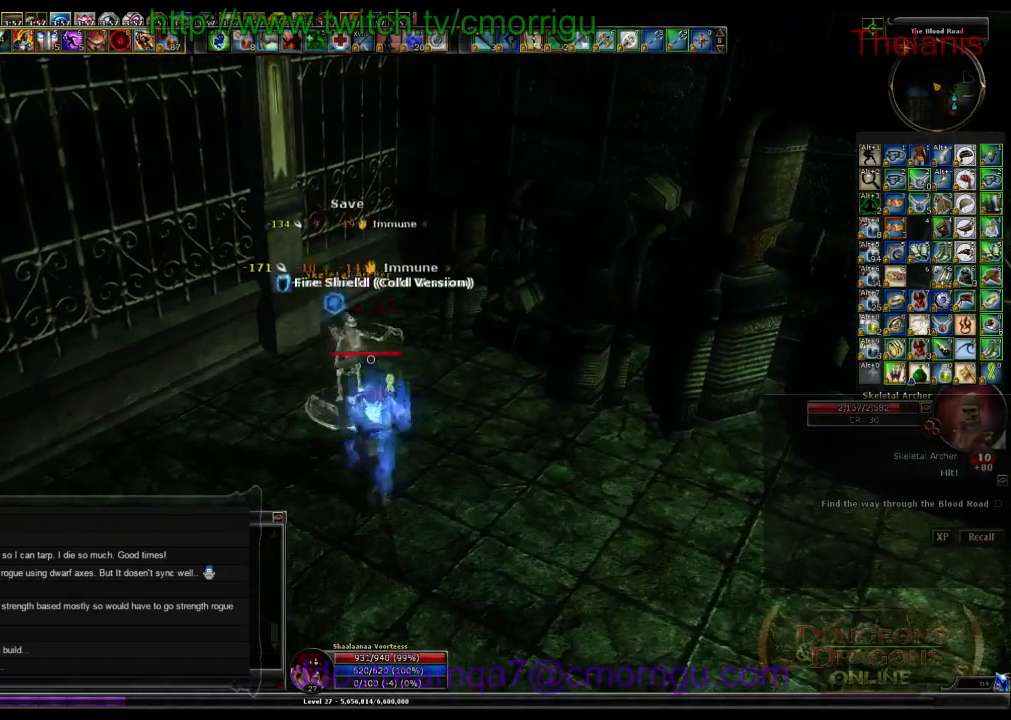
{"keys": [], "events": [[133, "2", "up"]]}
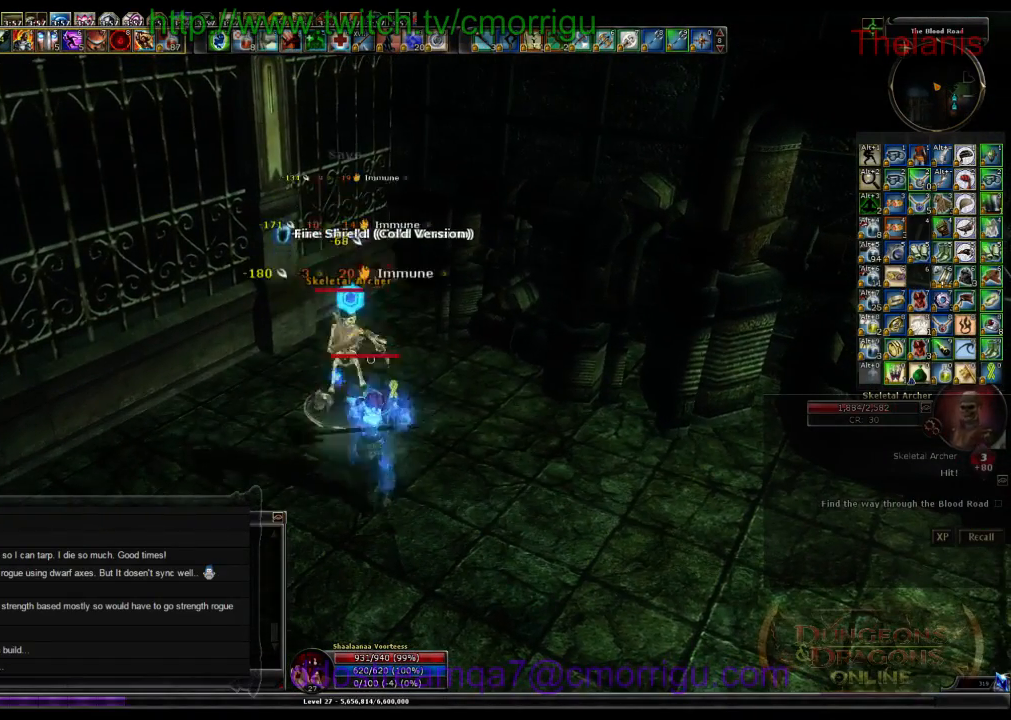
{"keys": [], "events": []}
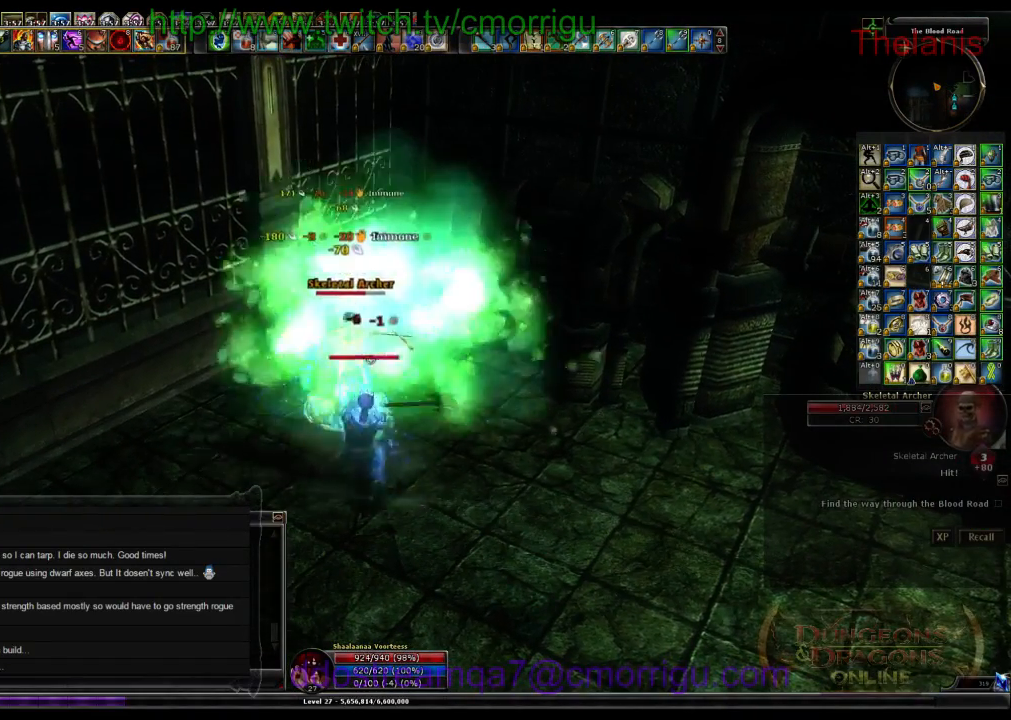
{"keys": [], "events": []}
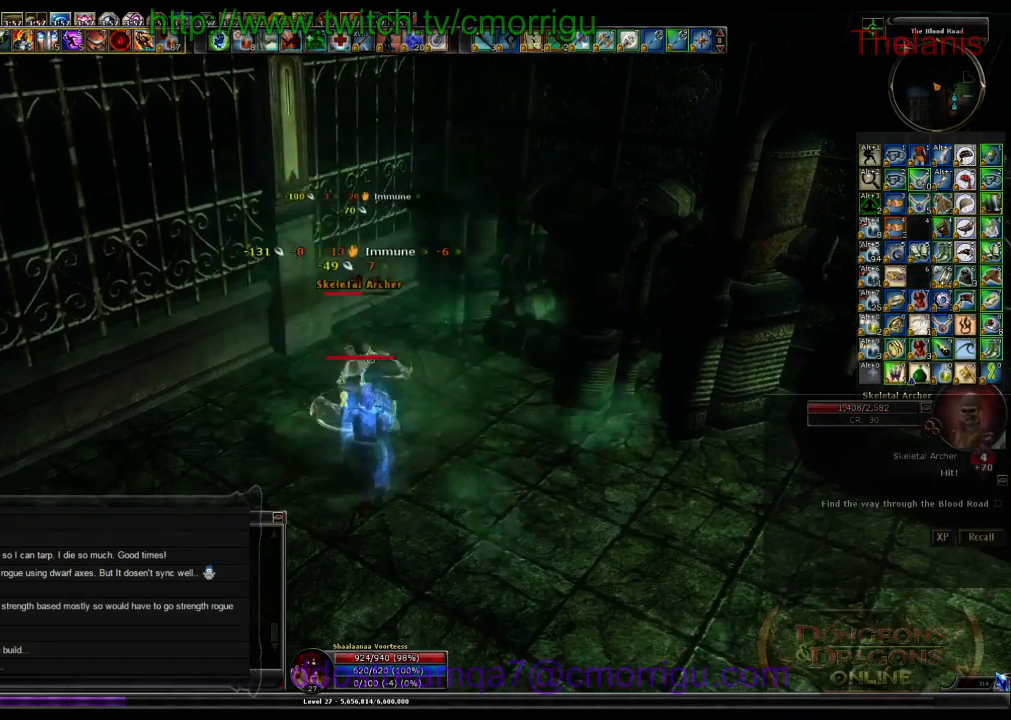
{"keys": [], "events": []}